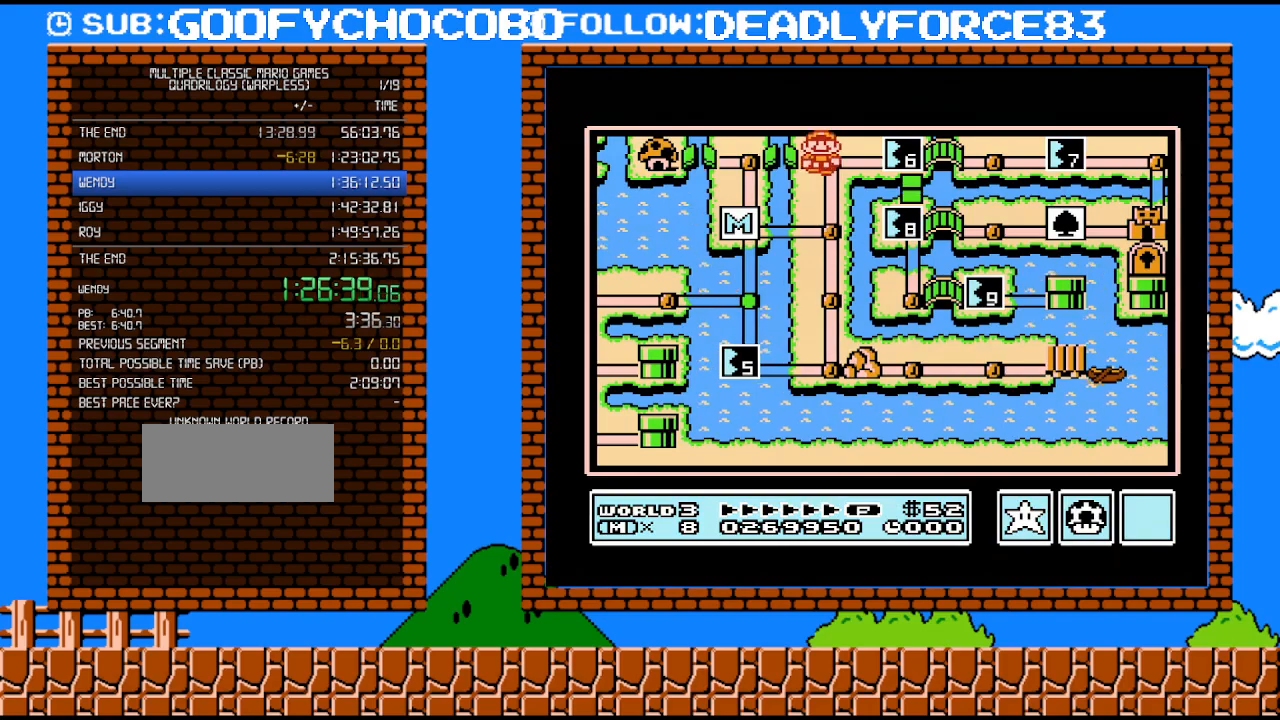
Gameplay with a controller (Nintendo layout); each line is a JSON object with the inputs held at the frame after it. "events" lists button and stick changes between this image and that frame as [ms after this image, input, new state], when the widget could be followed in between. Not read: L3 R3.
{"buttons": ["B"], "events": [[133, "DPAD_RIGHT", "down"], [283, "DPAD_RIGHT", "up"], [450, "B", "down"]]}
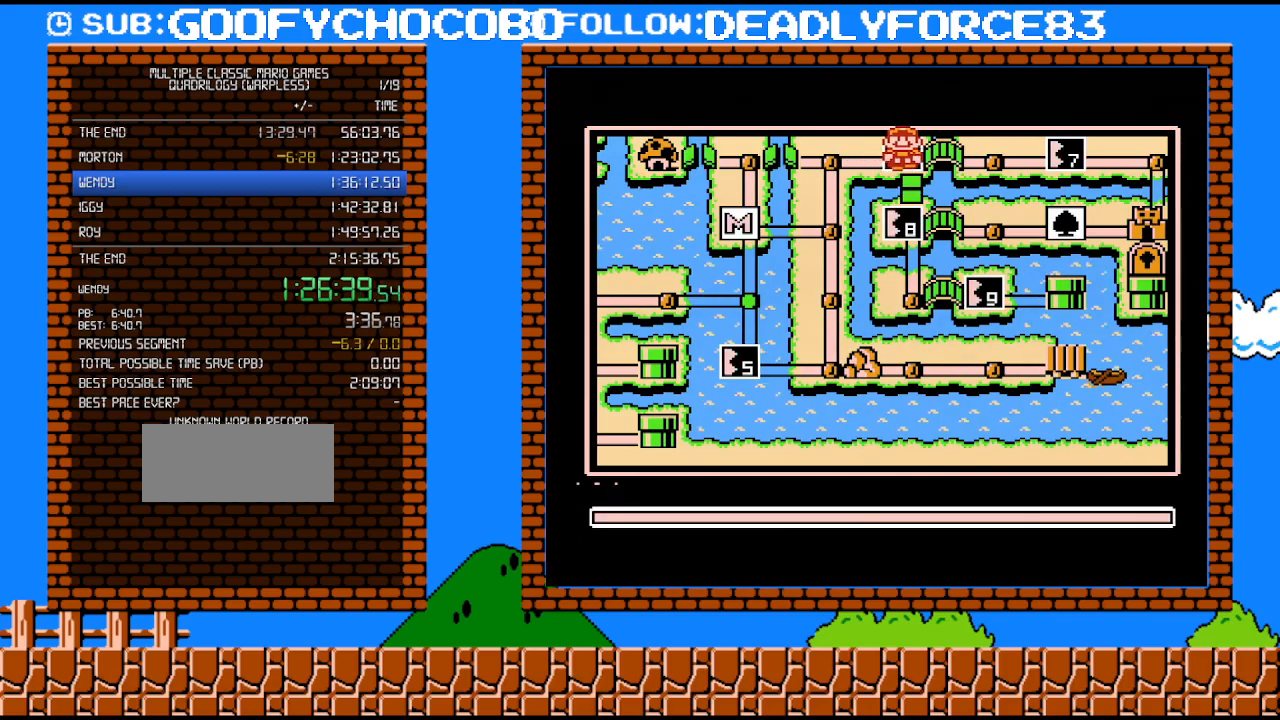
{"buttons": ["DPAD_LEFT"], "events": [[100, "B", "up"], [317, "DPAD_LEFT", "down"], [417, "DPAD_LEFT", "up"], [483, "DPAD_LEFT", "down"]]}
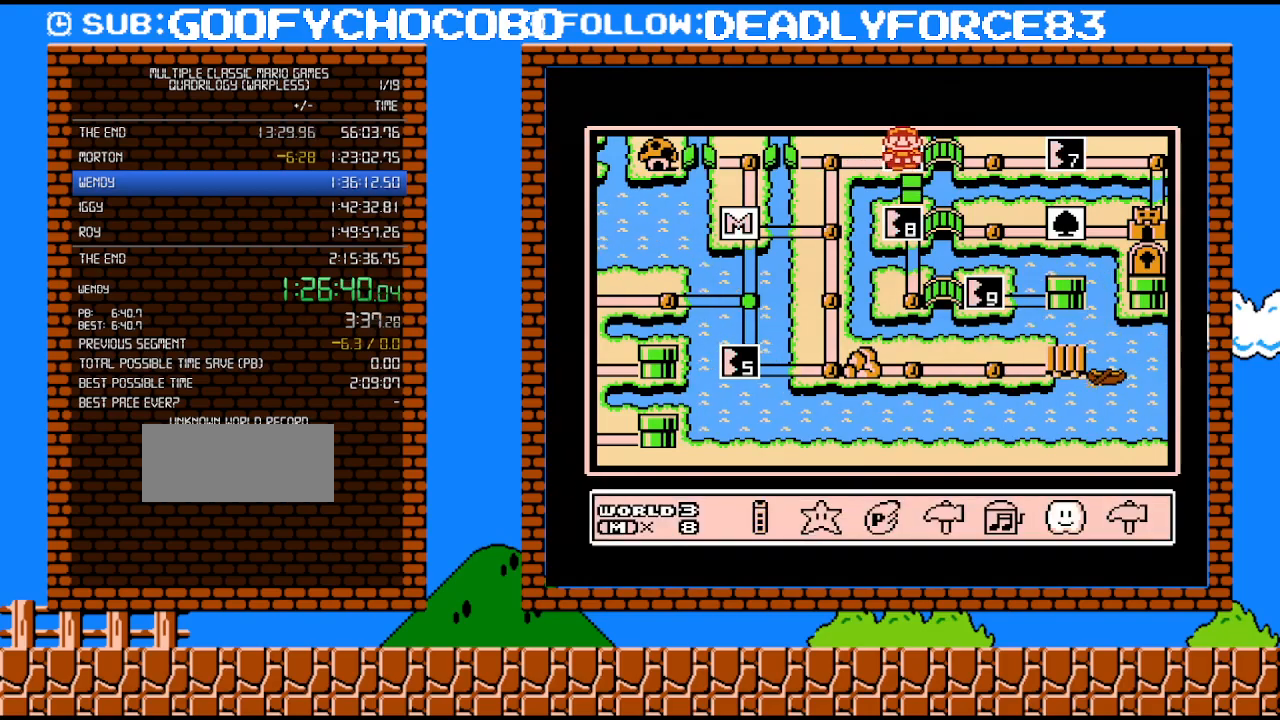
{"buttons": [], "events": [[67, "A", "down"], [67, "DPAD_LEFT", "up"], [233, "A", "up"]]}
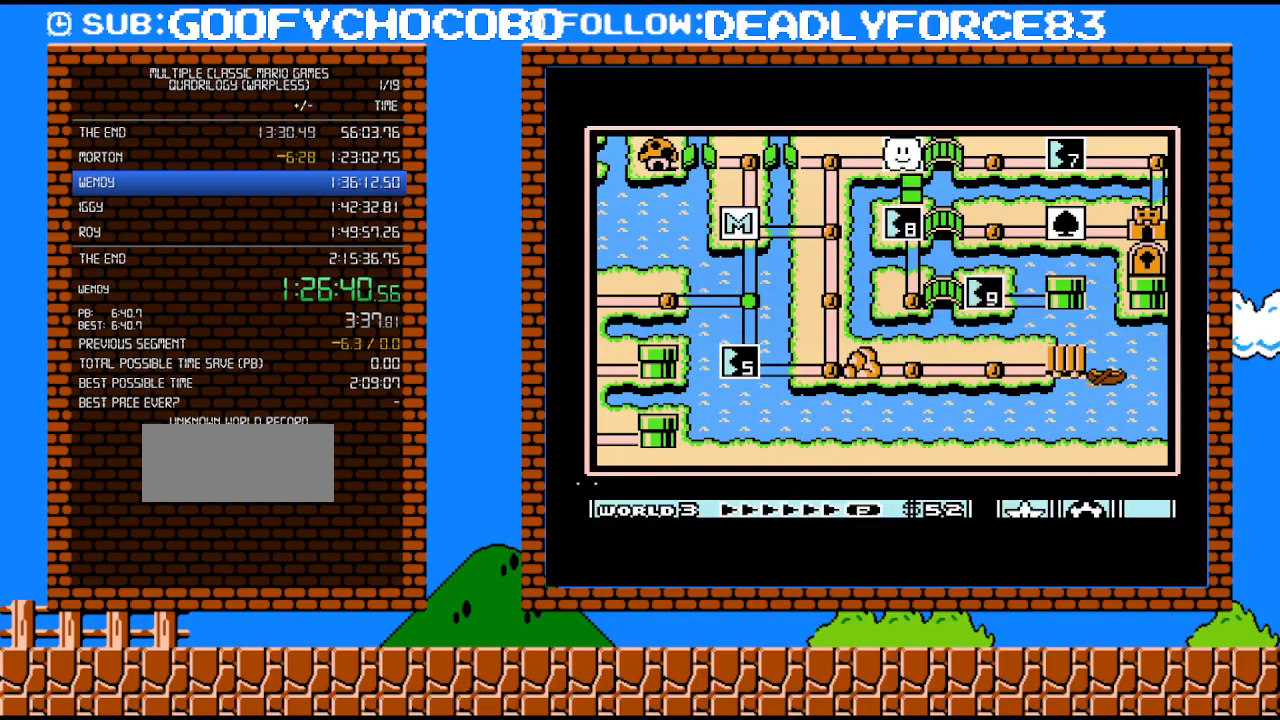
{"buttons": [], "events": [[233, "DPAD_DOWN", "down"], [350, "DPAD_DOWN", "up"]]}
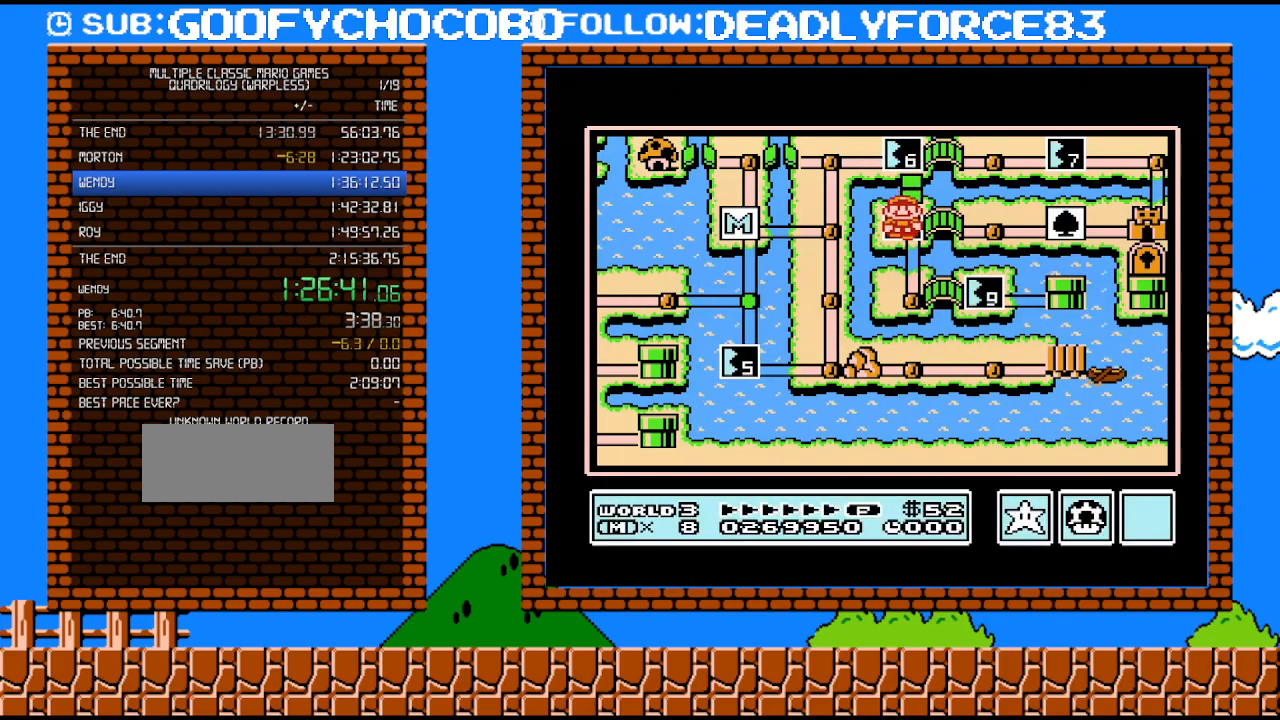
{"buttons": [], "events": []}
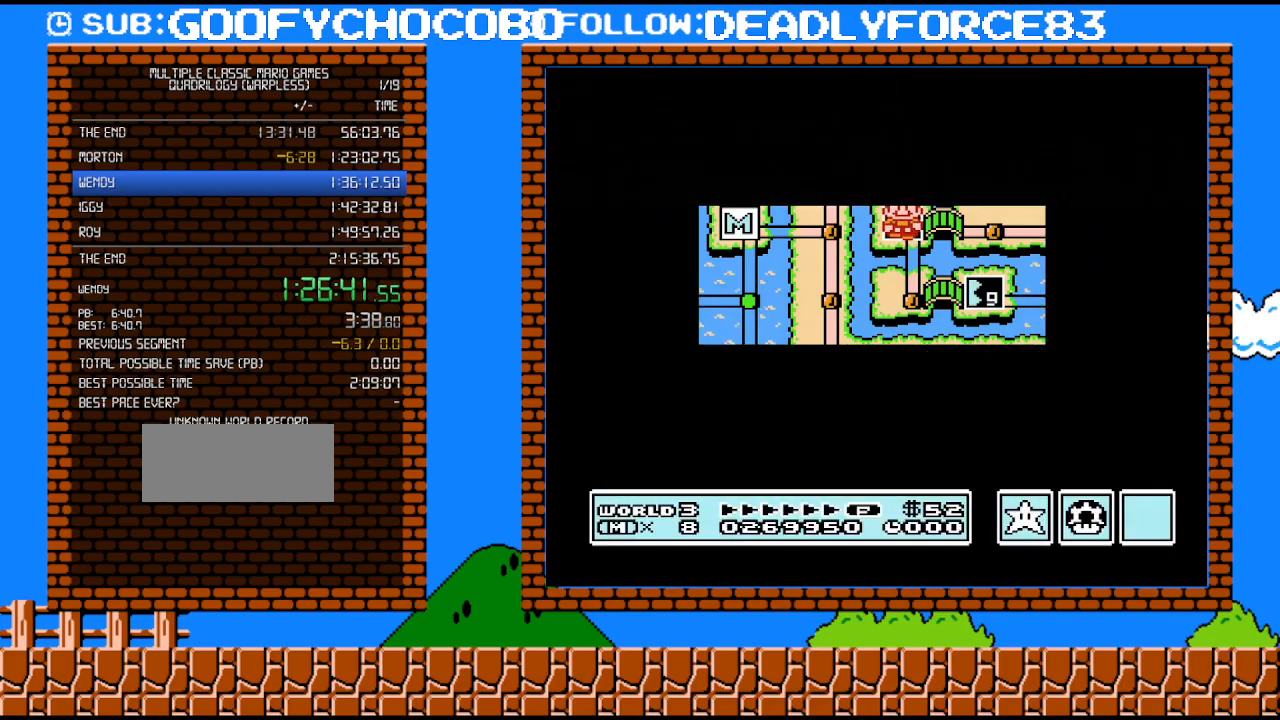
{"buttons": [], "events": []}
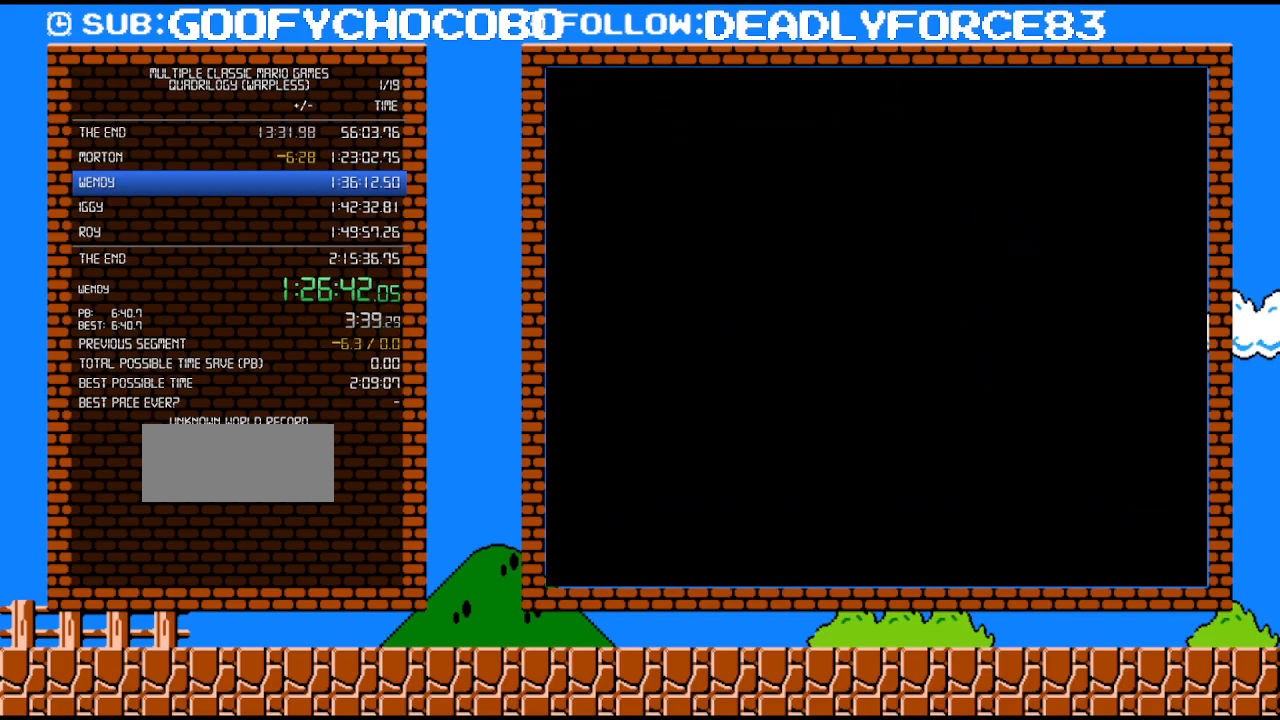
{"buttons": ["B", "DPAD_RIGHT"], "events": [[100, "A", "down"], [133, "A", "up"], [133, "B", "down"], [133, "DPAD_RIGHT", "down"]]}
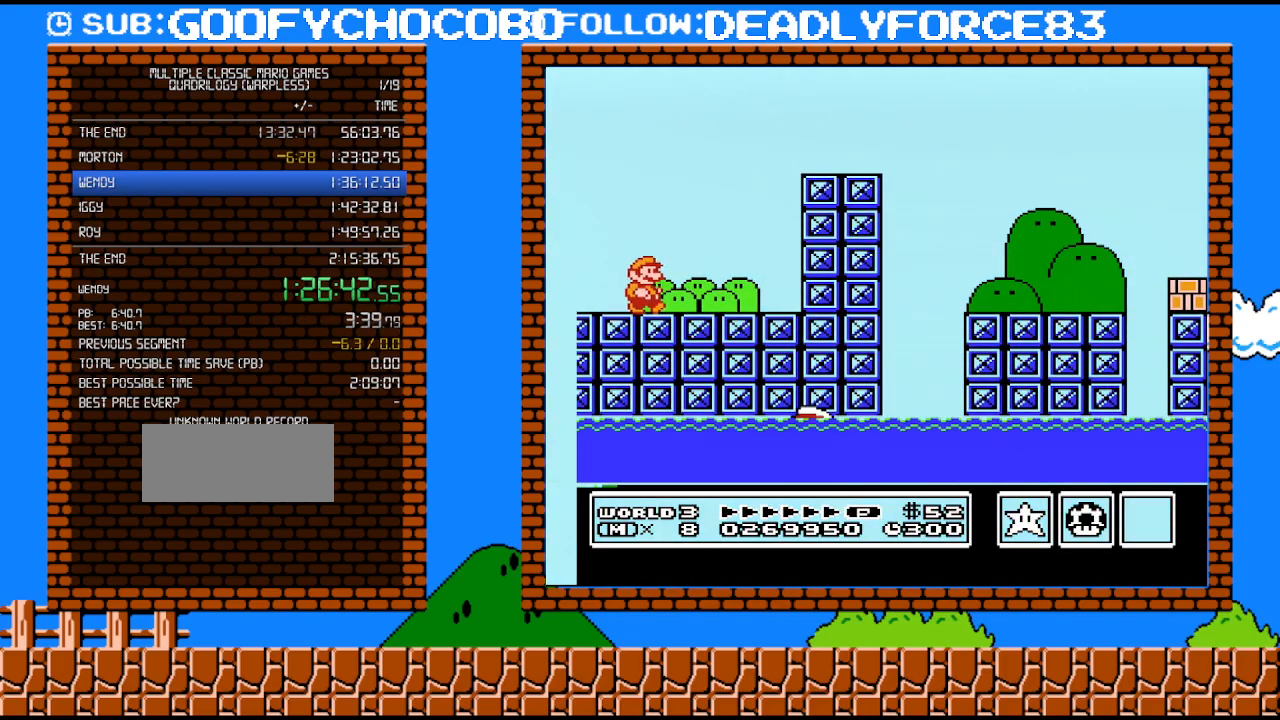
{"buttons": ["A", "B", "DPAD_RIGHT"], "events": [[317, "A", "down"]]}
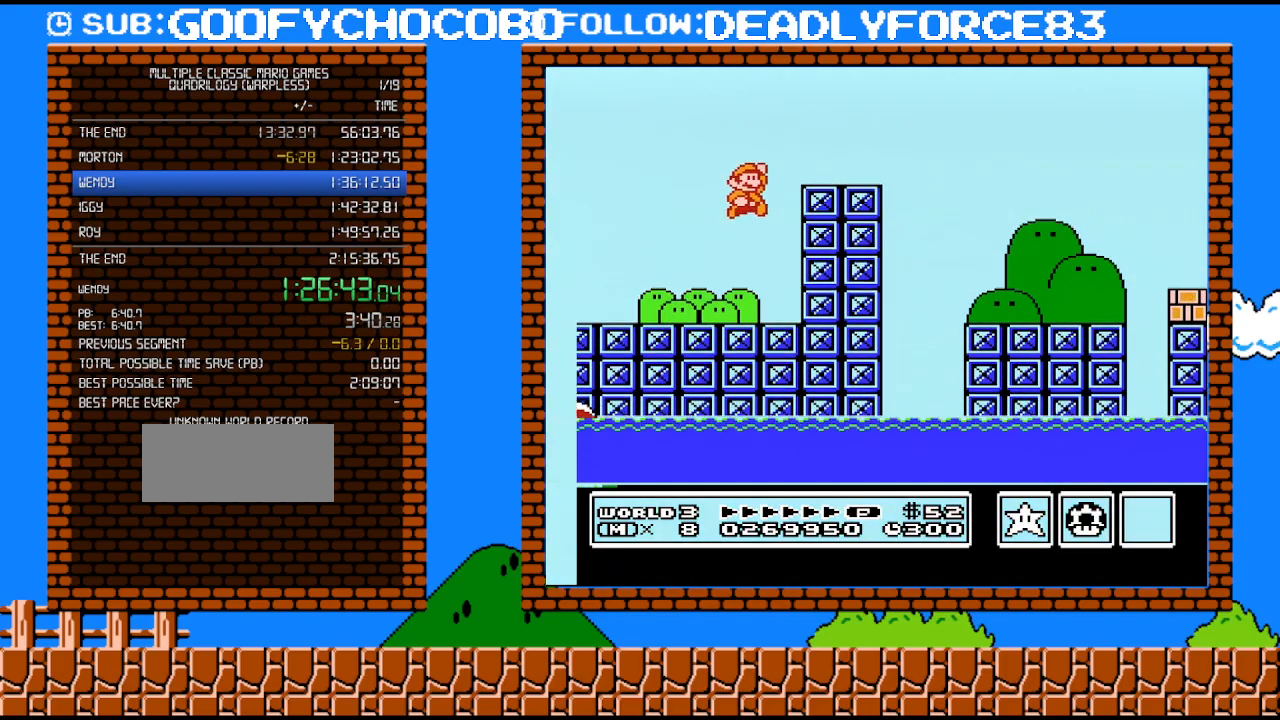
{"buttons": ["B", "DPAD_RIGHT"], "events": [[233, "A", "up"]]}
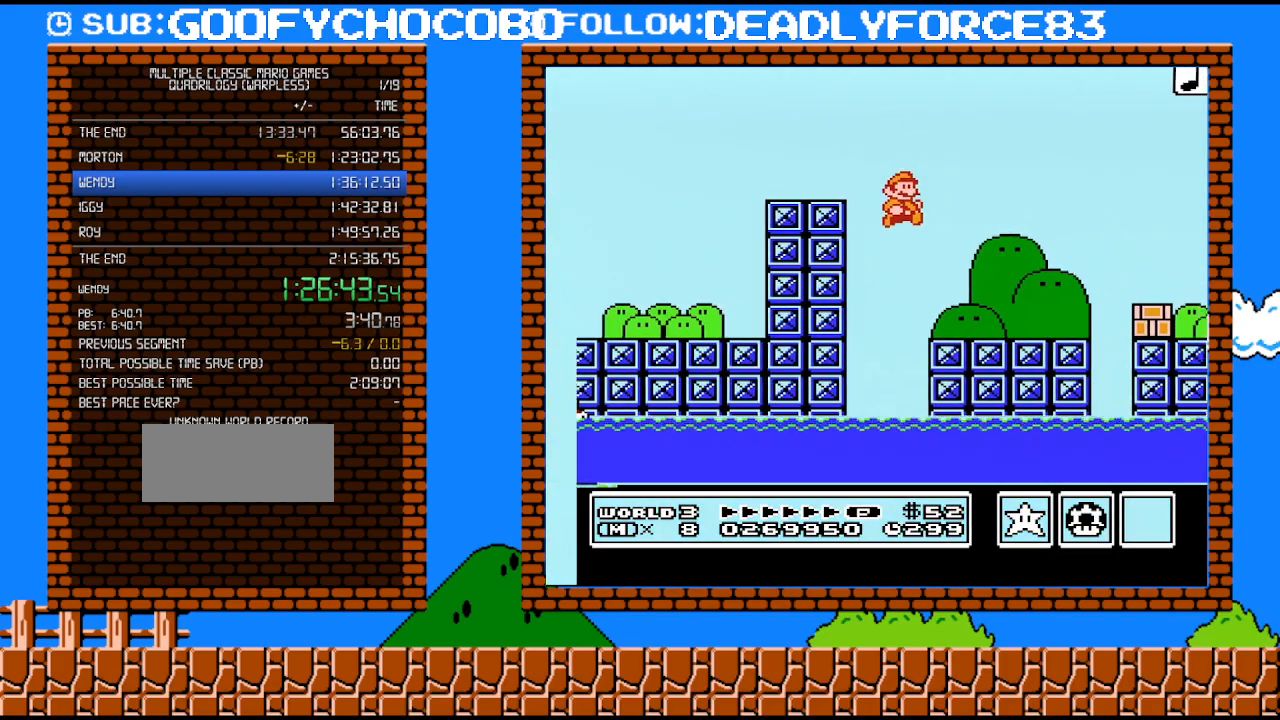
{"buttons": ["DPAD_RIGHT"], "events": [[350, "A", "down"], [467, "A", "up"], [500, "B", "up"]]}
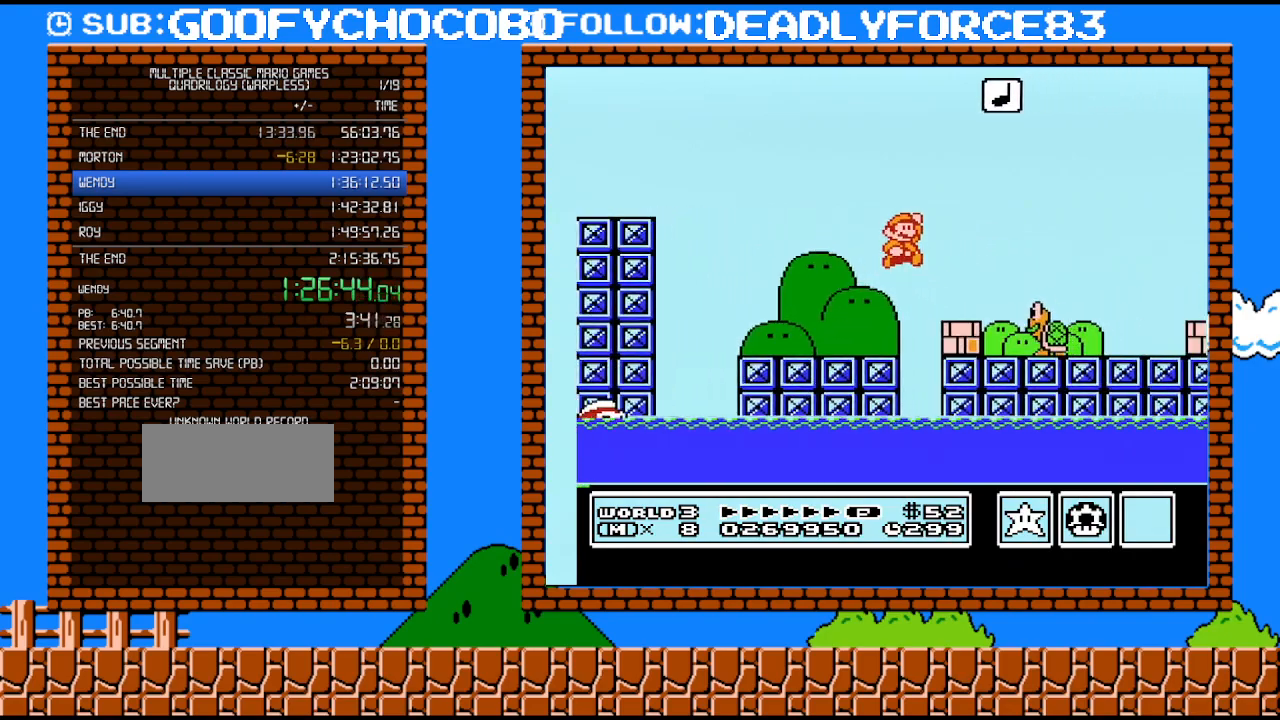
{"buttons": ["B", "DPAD_RIGHT"], "events": [[67, "B", "down"]]}
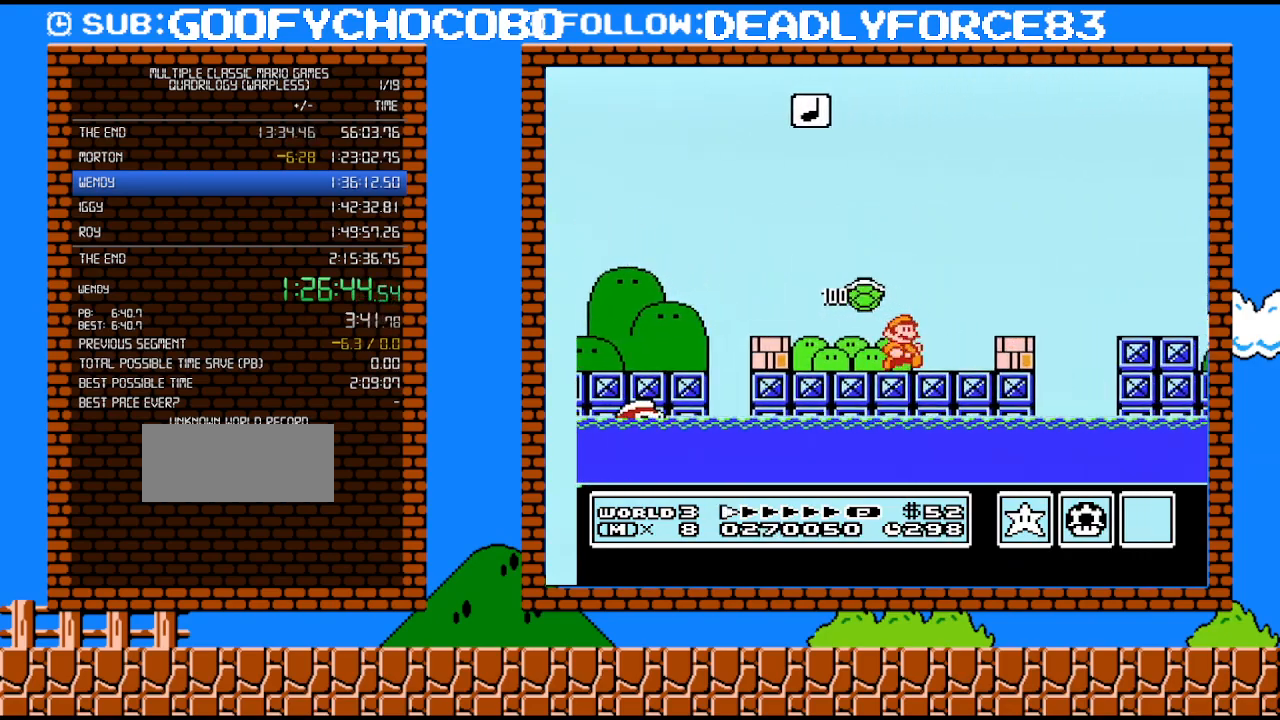
{"buttons": ["B", "DPAD_RIGHT"], "events": [[100, "A", "down"], [283, "A", "up"]]}
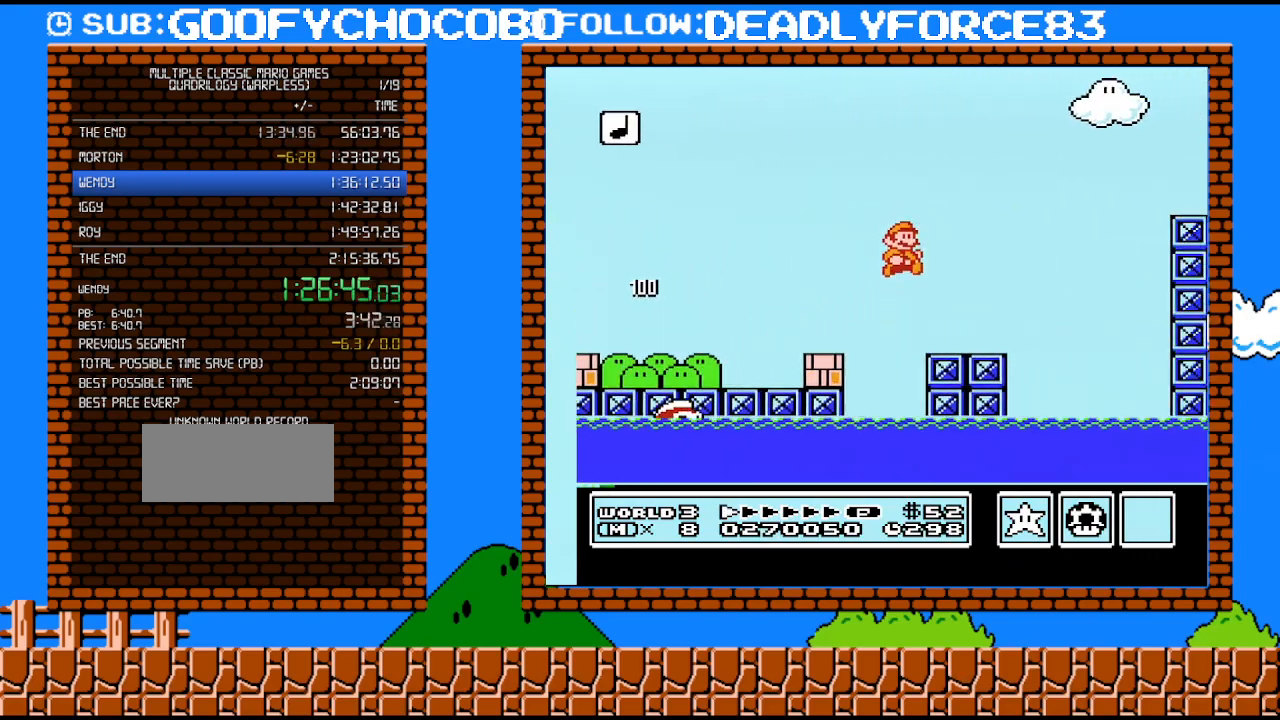
{"buttons": ["A", "B", "DPAD_RIGHT"], "events": [[317, "A", "down"]]}
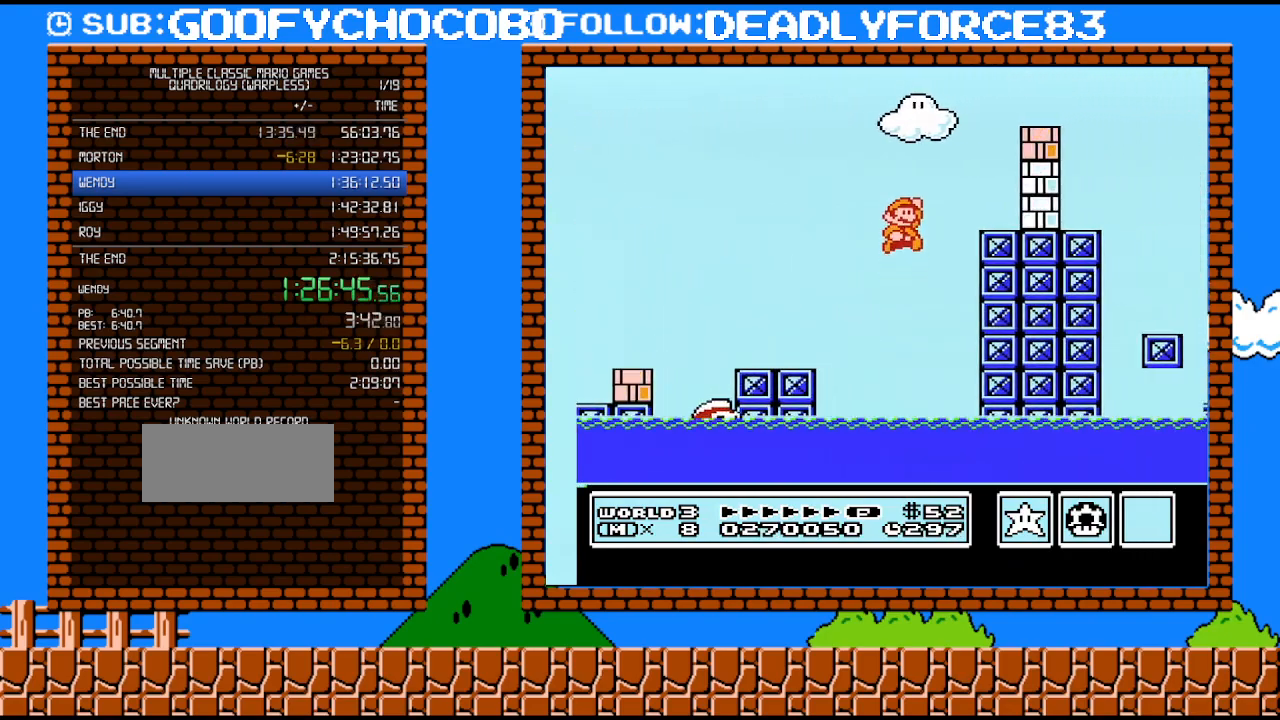
{"buttons": ["B", "DPAD_RIGHT"], "events": [[167, "A", "up"], [200, "B", "up"], [383, "B", "down"], [417, "B", "up"], [483, "B", "down"]]}
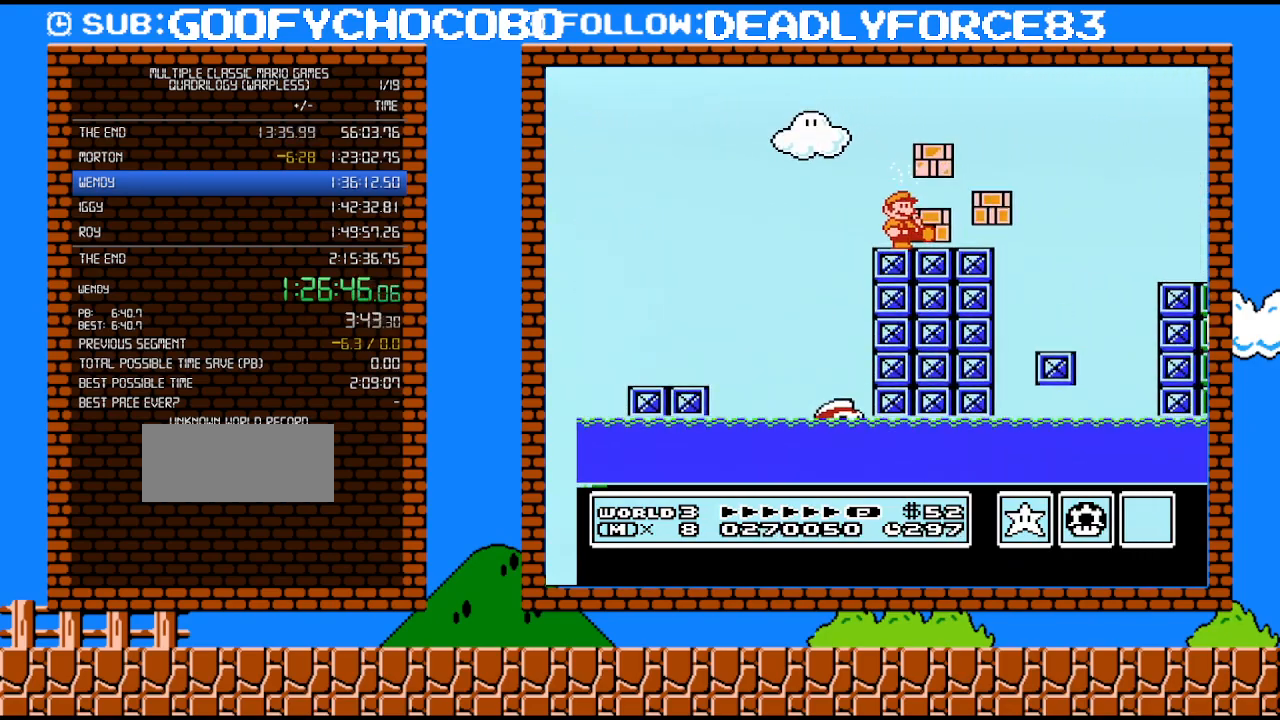
{"buttons": ["A", "B", "DPAD_RIGHT"], "events": [[483, "A", "down"]]}
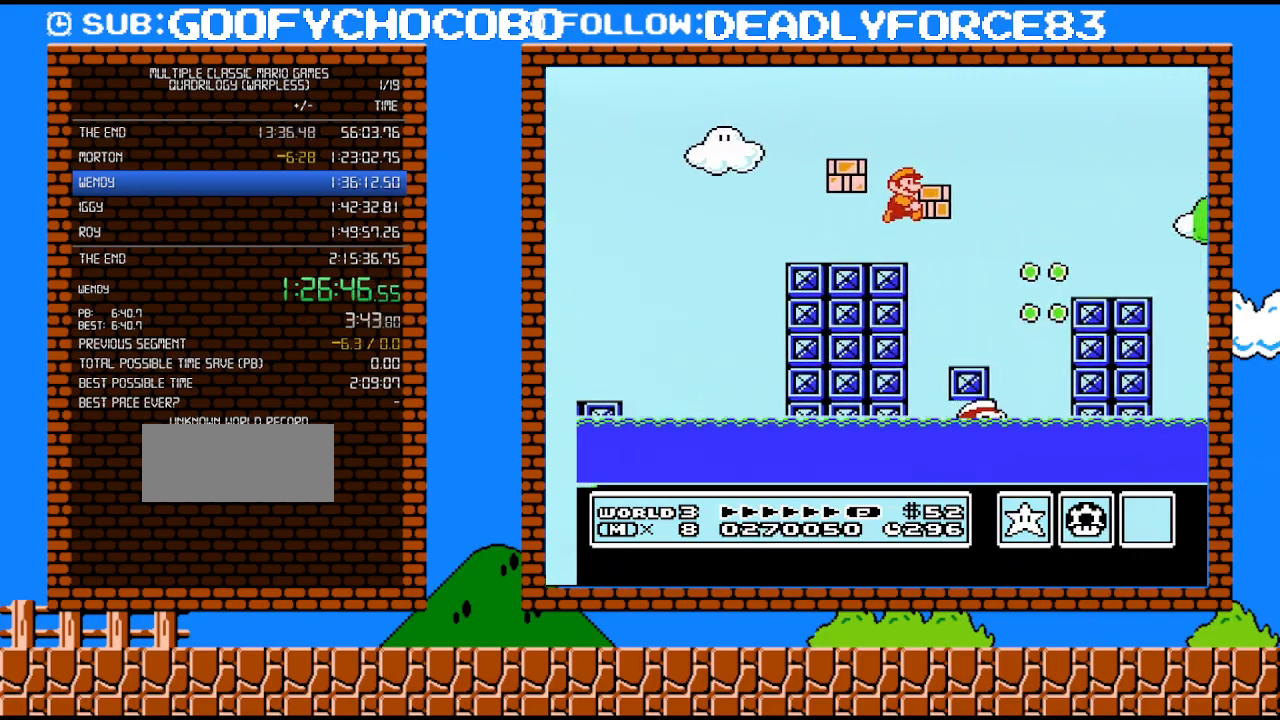
{"buttons": ["DPAD_RIGHT"], "events": [[67, "A", "up"], [450, "B", "up"]]}
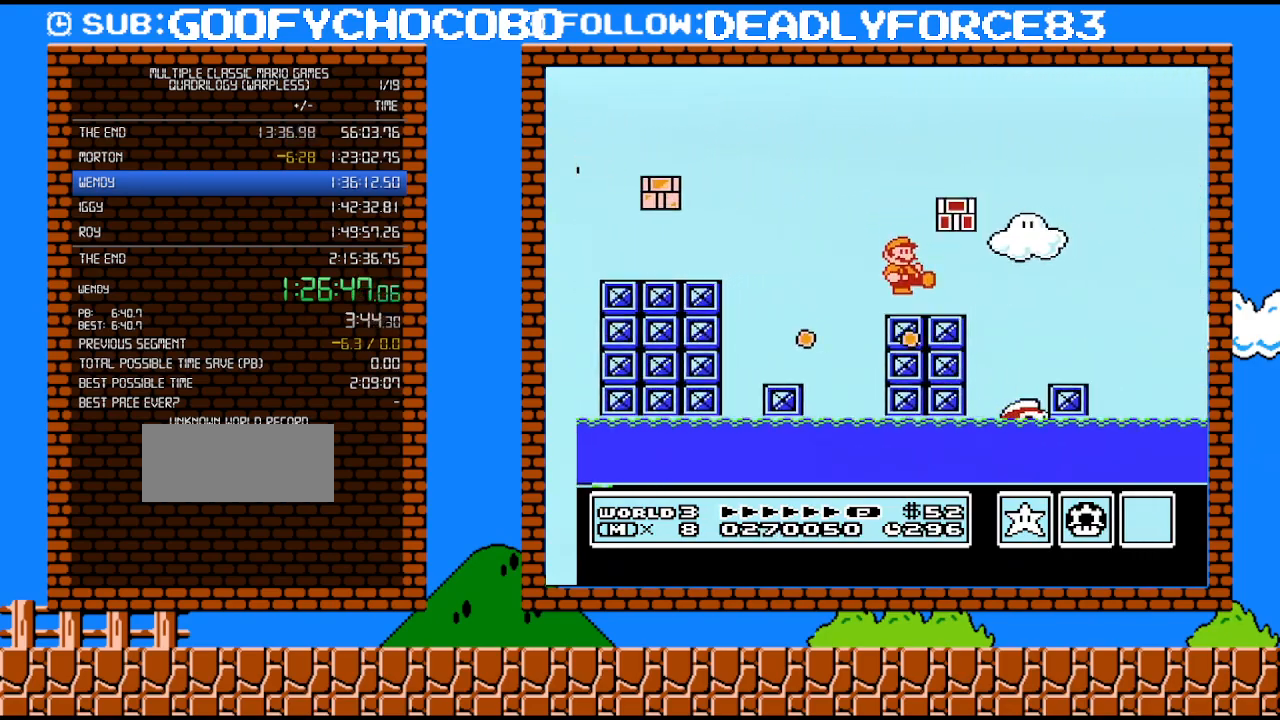
{"buttons": ["A", "B", "DPAD_RIGHT"], "events": [[67, "B", "down"], [200, "A", "down"]]}
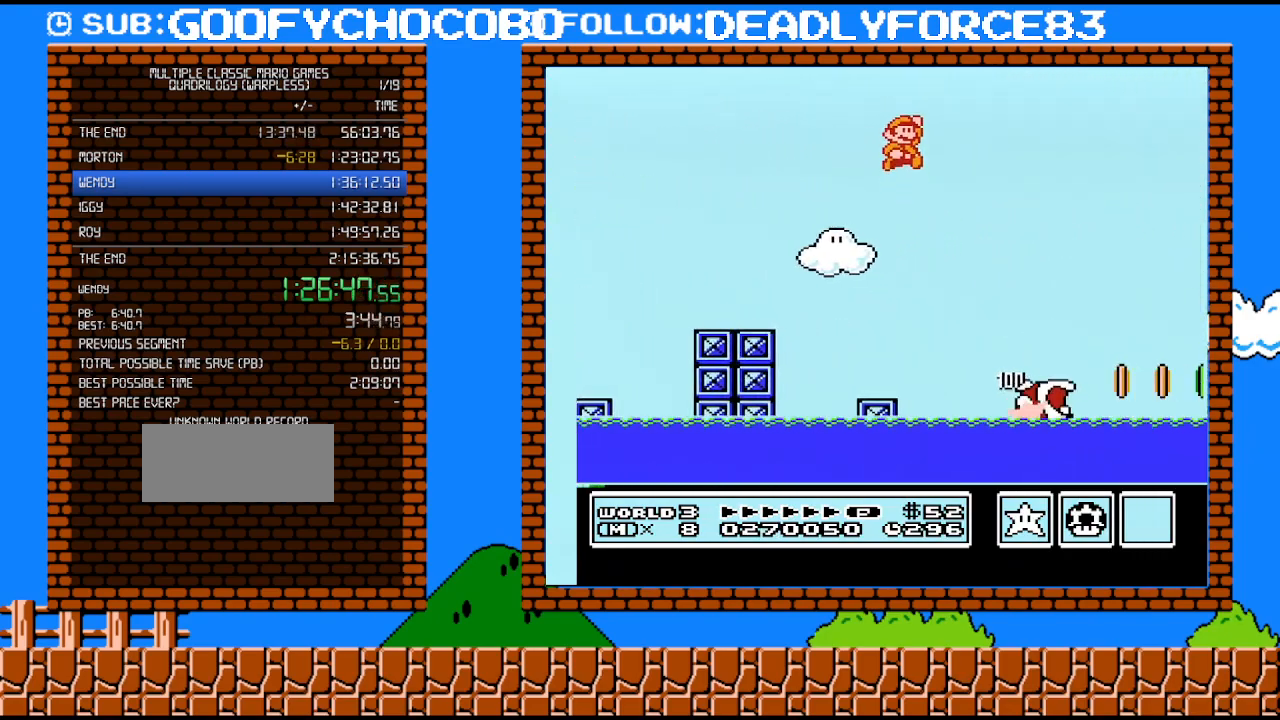
{"buttons": ["A", "B", "DPAD_UP", "DPAD_RIGHT"], "events": [[500, "DPAD_UP", "down"]]}
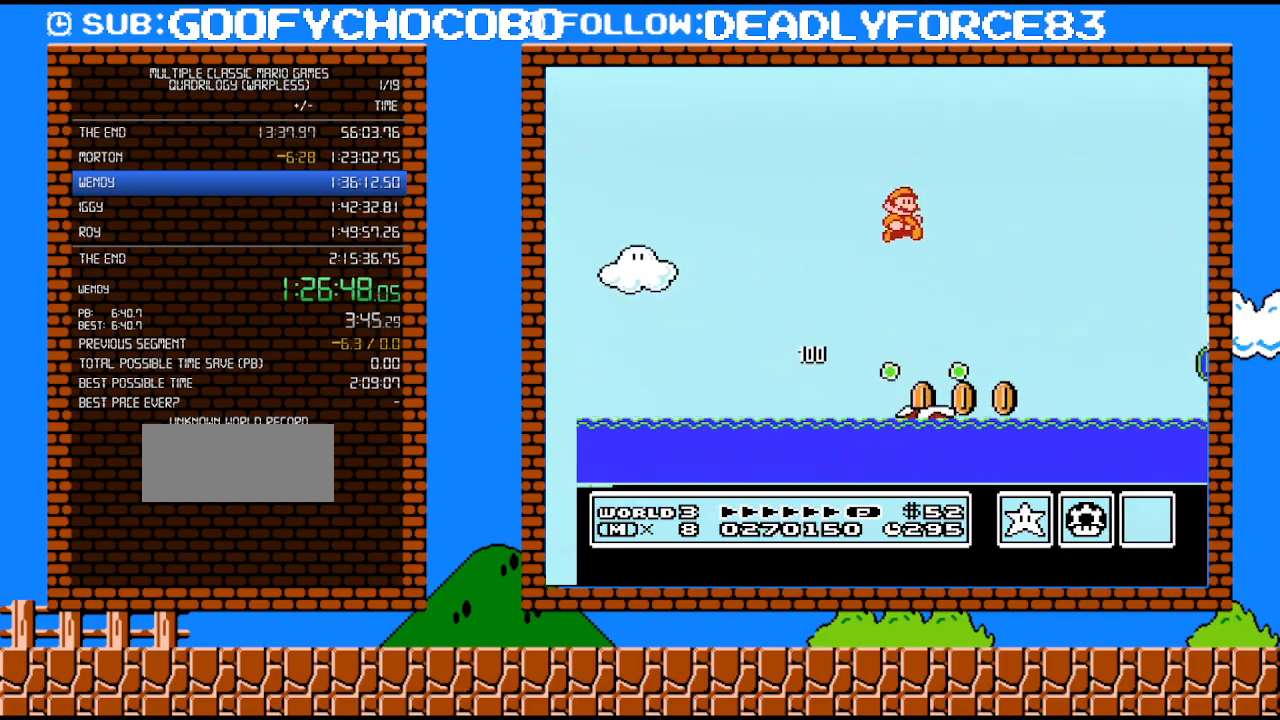
{"buttons": ["B", "DPAD_UP", "DPAD_RIGHT"], "events": [[33, "A", "up"]]}
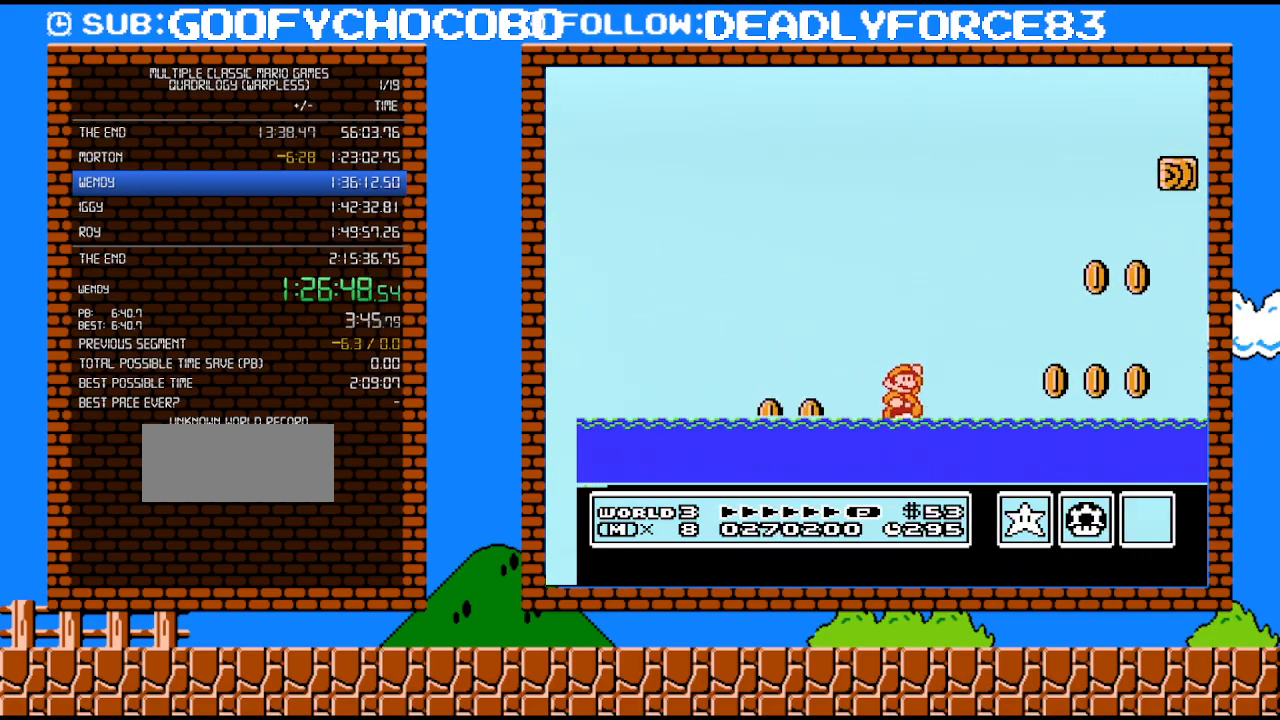
{"buttons": ["A", "B", "DPAD_UP", "DPAD_RIGHT"], "events": [[17, "A", "down"]]}
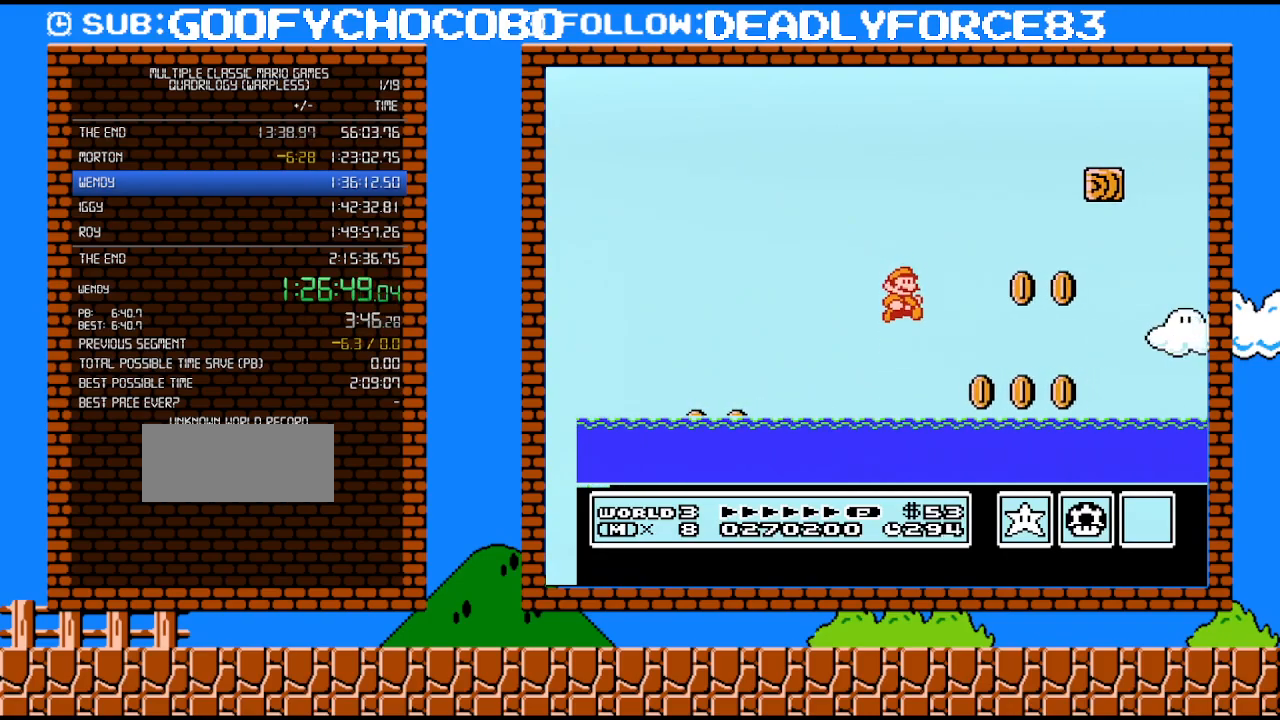
{"buttons": ["A", "B", "DPAD_UP", "DPAD_RIGHT"], "events": [[133, "A", "up"], [383, "A", "down"]]}
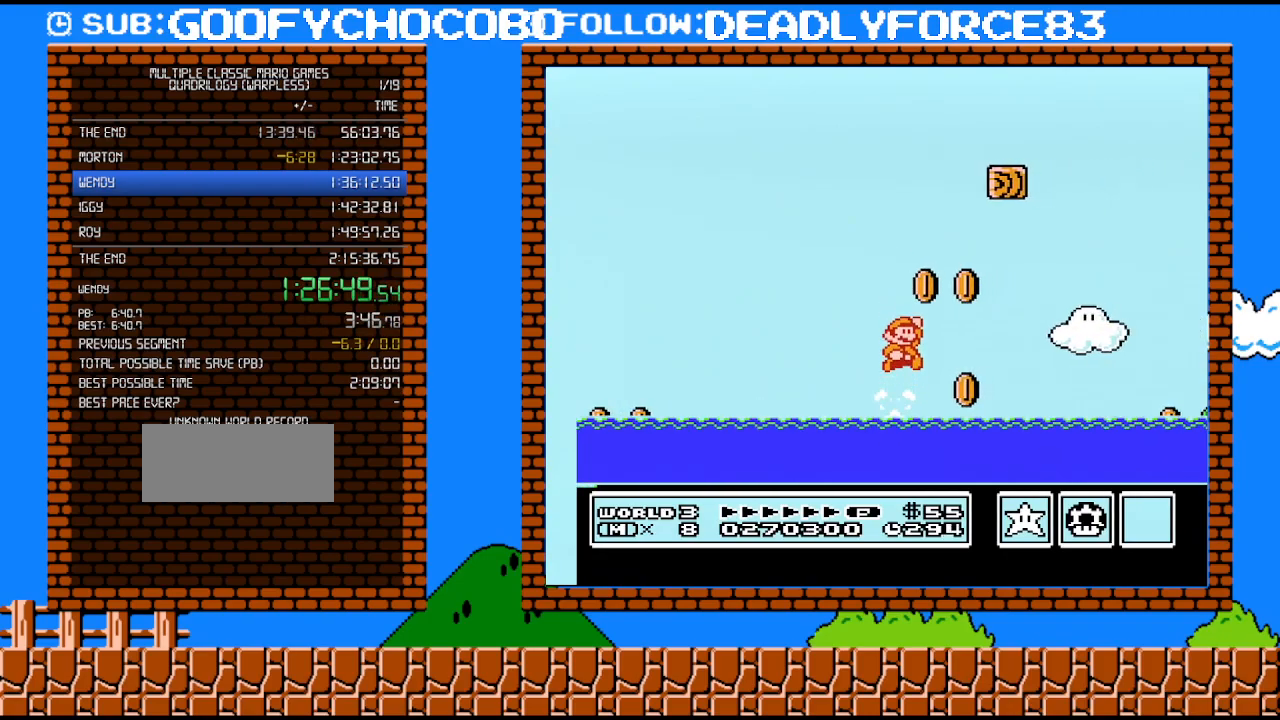
{"buttons": ["B", "DPAD_UP", "DPAD_RIGHT"], "events": [[100, "DPAD_DOWN", "down"], [100, "DPAD_RIGHT", "up"], [100, "DPAD_UP", "up"], [100, "SELECT", "down"], [133, "DPAD_DOWN", "up"], [133, "DPAD_RIGHT", "down"], [133, "DPAD_UP", "down"], [133, "SELECT", "up"], [450, "A", "up"]]}
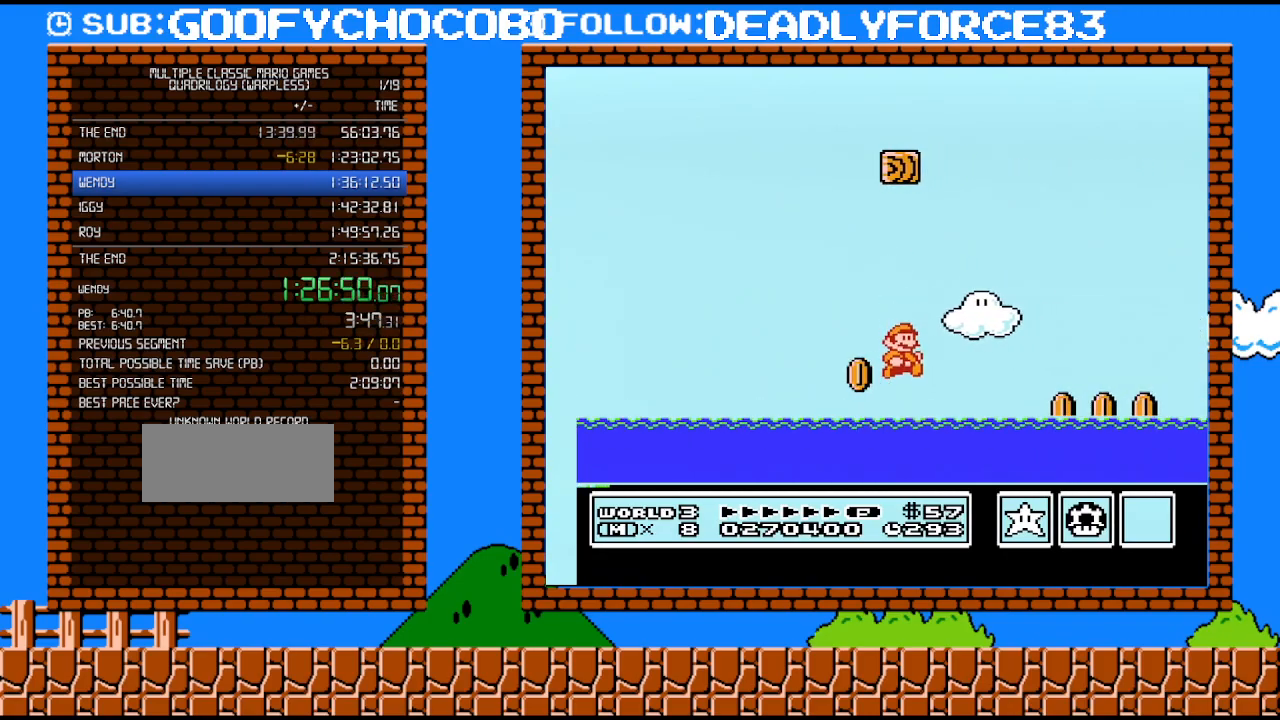
{"buttons": ["A", "B", "DPAD_UP", "DPAD_RIGHT"], "events": [[217, "A", "down"]]}
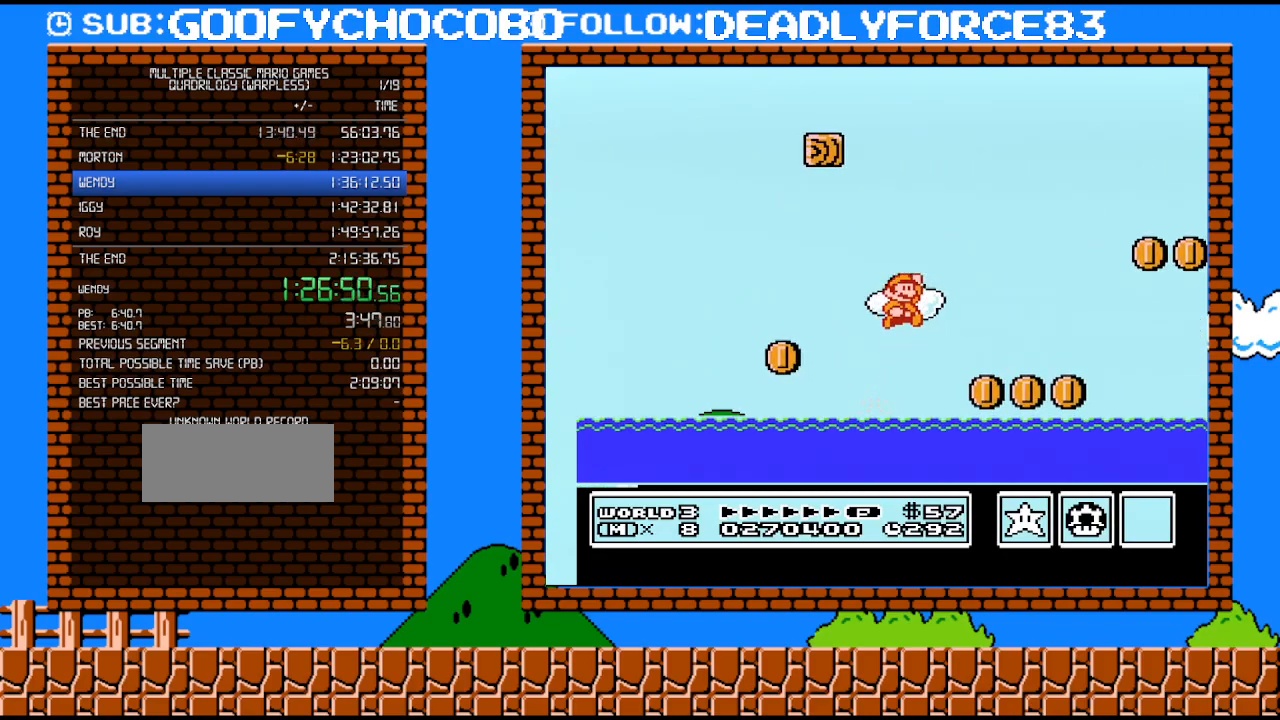
{"buttons": ["B", "DPAD_UP", "DPAD_RIGHT"], "events": [[100, "A", "up"]]}
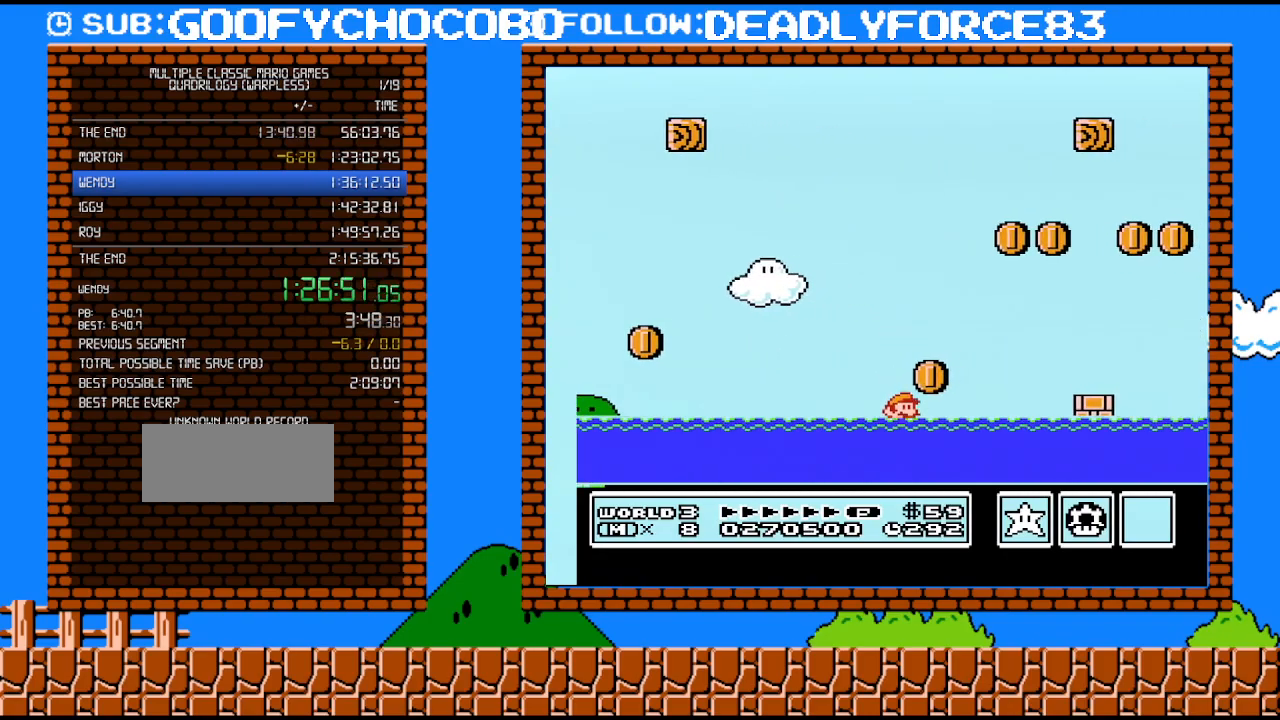
{"buttons": ["B", "DPAD_UP", "DPAD_RIGHT"], "events": [[133, "A", "down"], [317, "A", "up"]]}